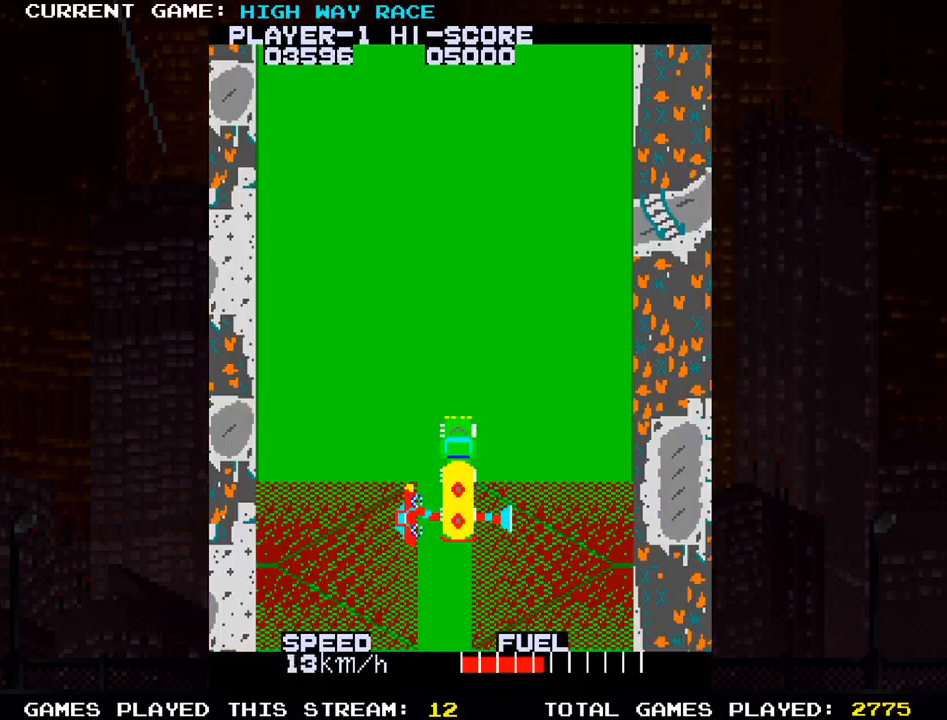
Gameplay with a controller (arcade stick); each line is a JSON object with the inputs held at the frame after it. "events" lists button and stick changes between this image and that frame as [ms after this image, input, new state], when the widget could be followed in between. Not read: L3 R3 other_buttons.
{"buttons": [], "left_stick": "up", "events": [[150, "left_stick", "up"]]}
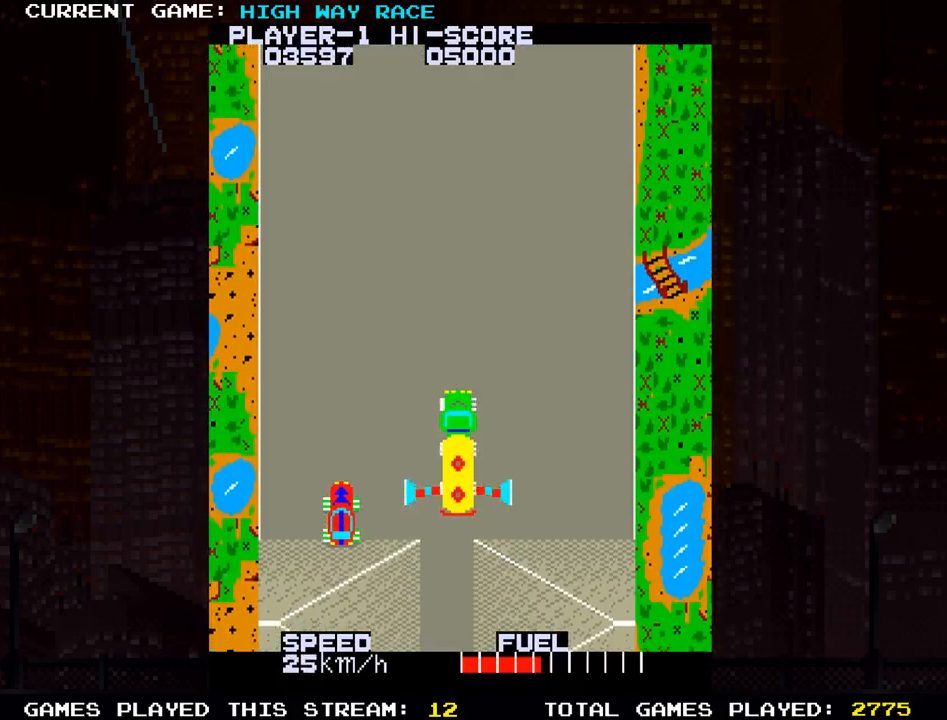
{"buttons": [], "left_stick": "up-right", "events": [[33, "left_stick", "up-right"], [217, "left_stick", "up"], [500, "left_stick", "up-right"]]}
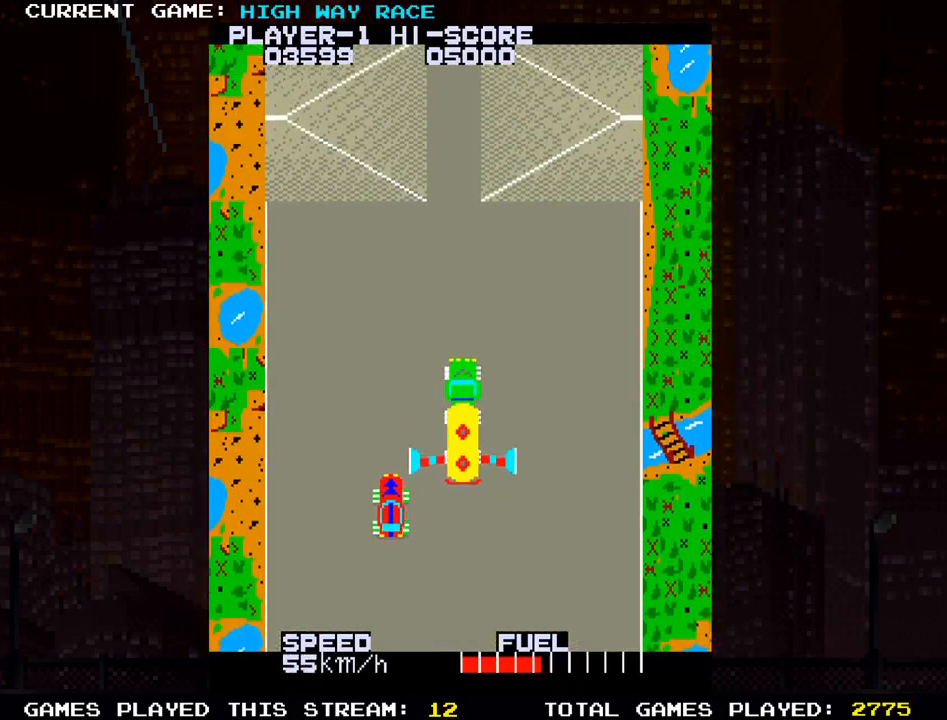
{"buttons": [], "left_stick": "up-right", "events": [[67, "left_stick", "up"], [467, "left_stick", "up-right"]]}
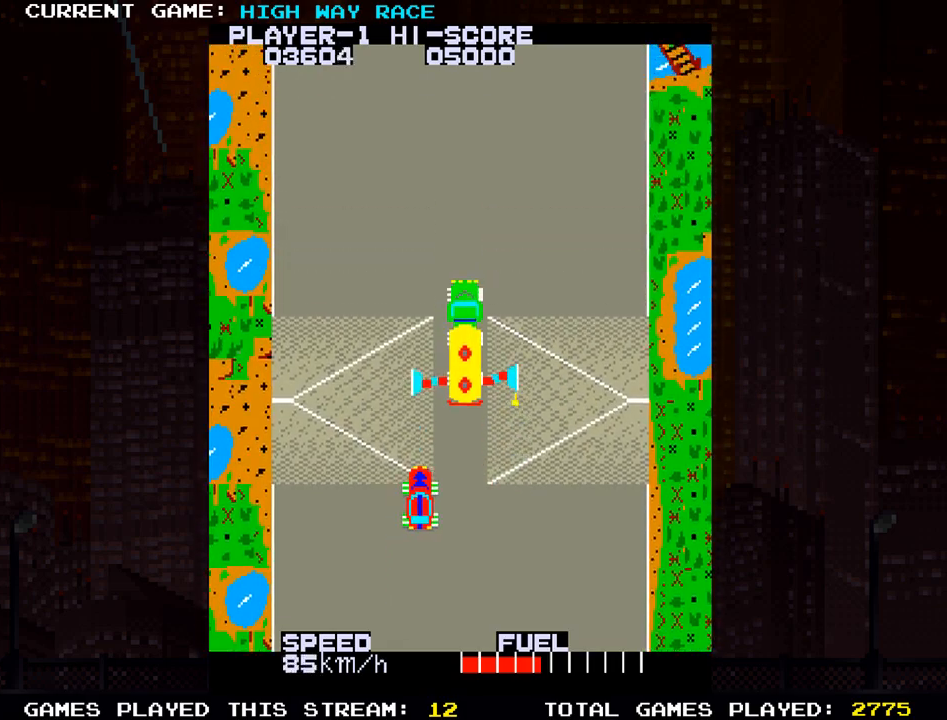
{"buttons": [], "left_stick": "up", "events": [[67, "left_stick", "up"]]}
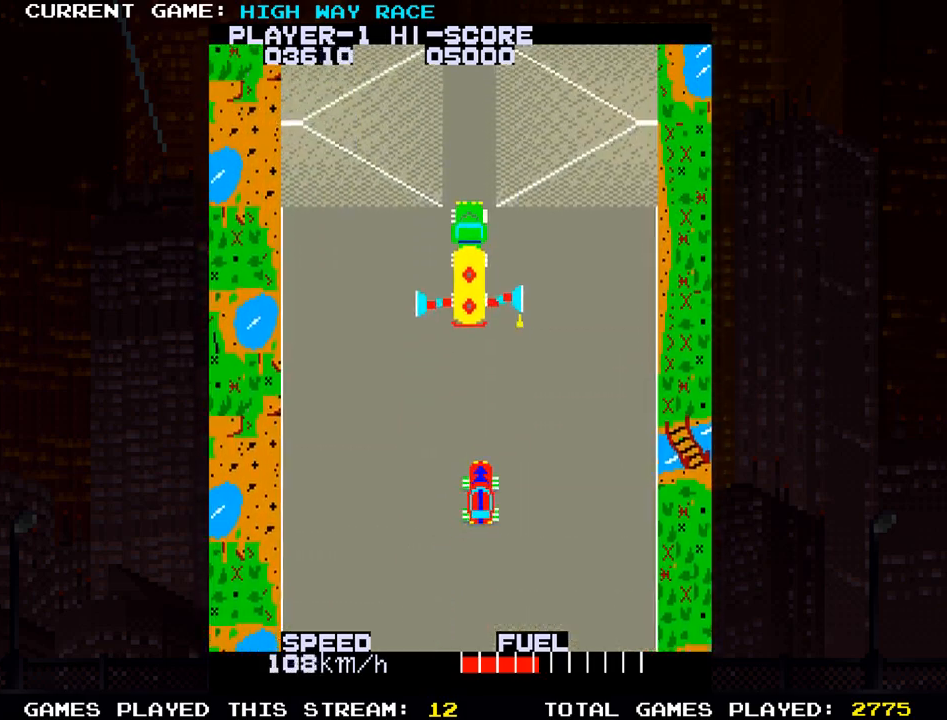
{"buttons": [], "left_stick": "up", "events": []}
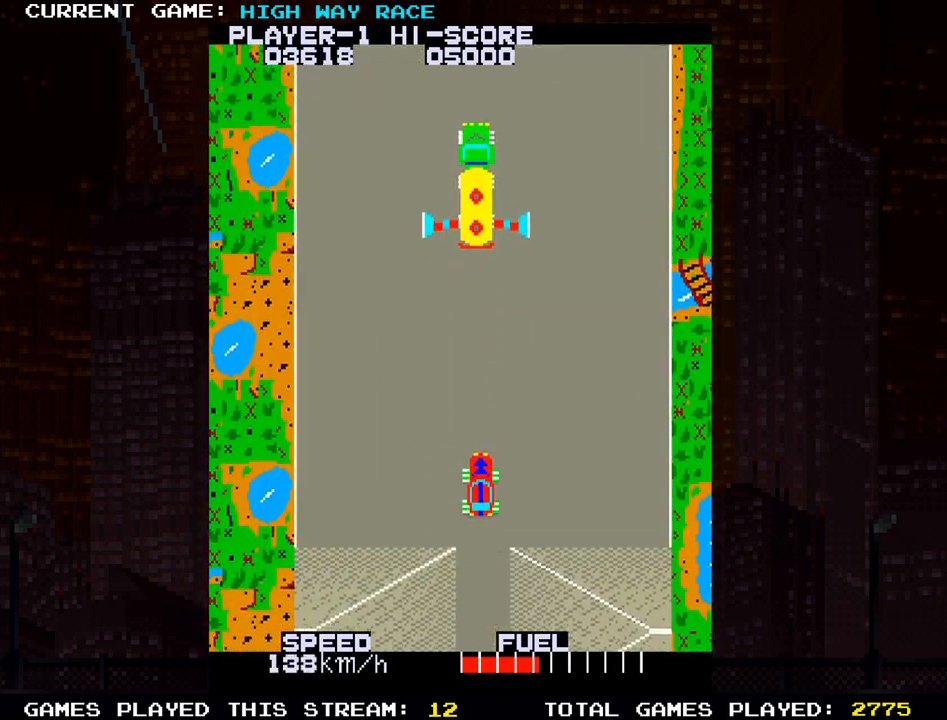
{"buttons": [], "left_stick": "up", "events": []}
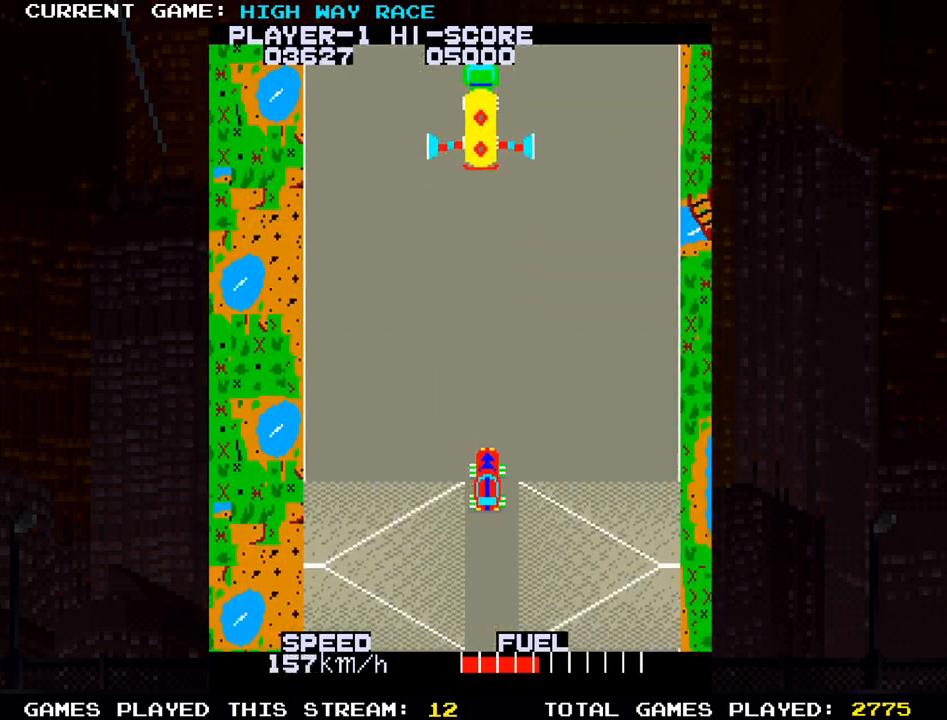
{"buttons": [], "left_stick": "up", "events": []}
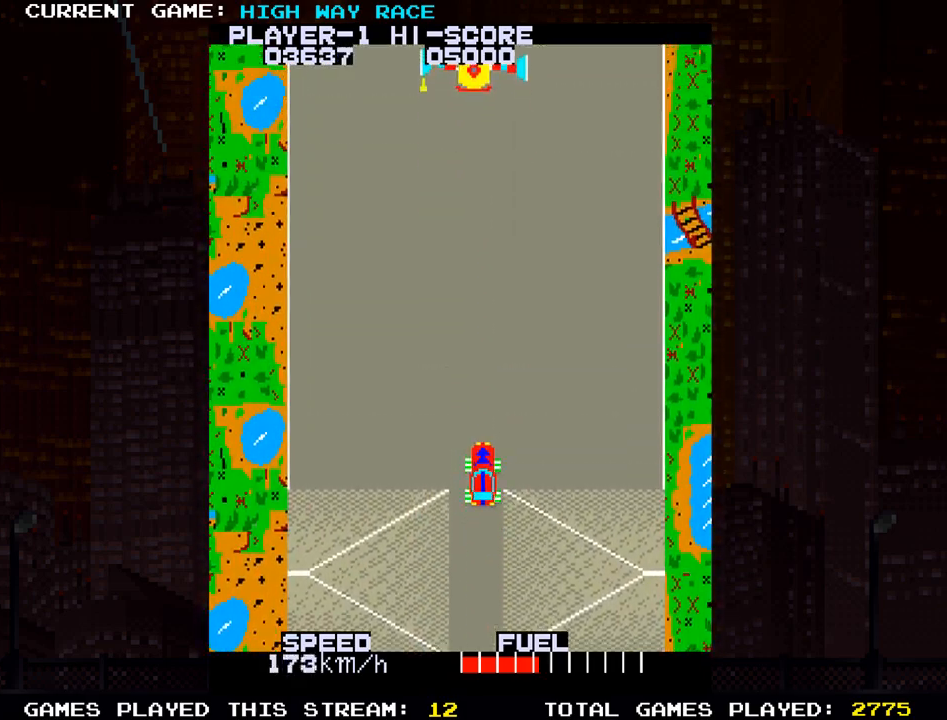
{"buttons": [], "left_stick": "up", "events": [[100, "left_stick", "up-left"], [217, "left_stick", "up"]]}
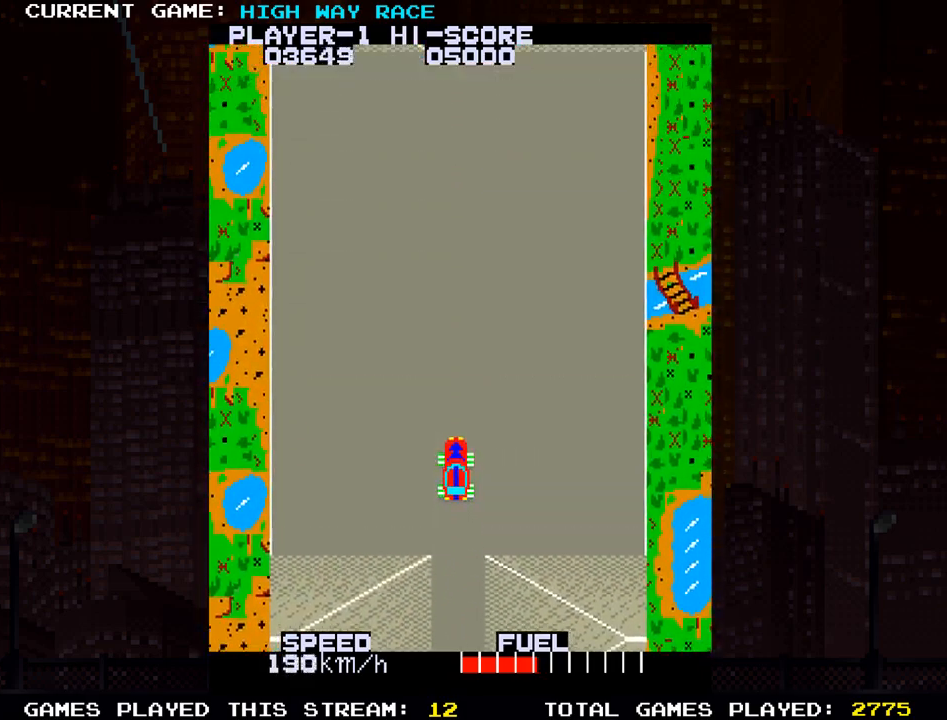
{"buttons": [], "left_stick": "up", "events": []}
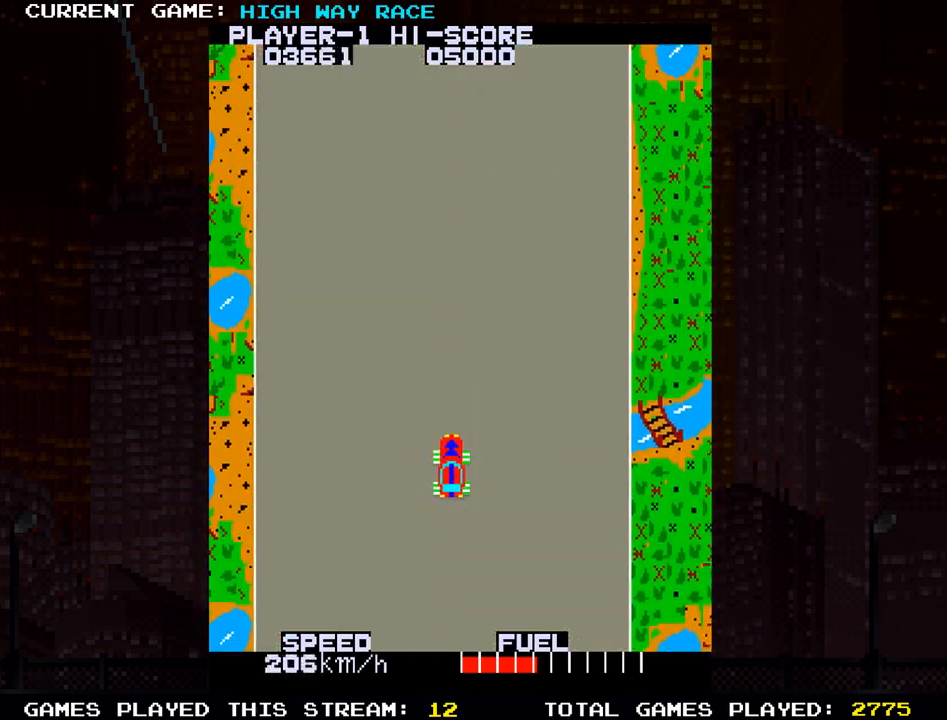
{"buttons": [], "left_stick": "up", "events": [[217, "left_stick", "up-left"], [367, "left_stick", "up"]]}
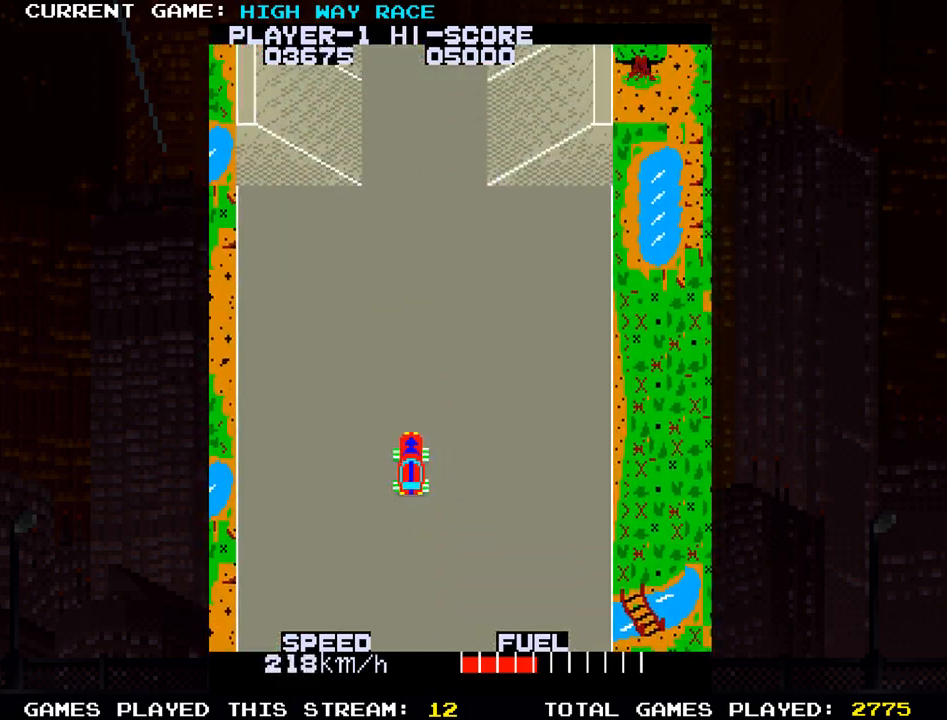
{"buttons": [], "left_stick": "right", "events": [[467, "left_stick", "right"]]}
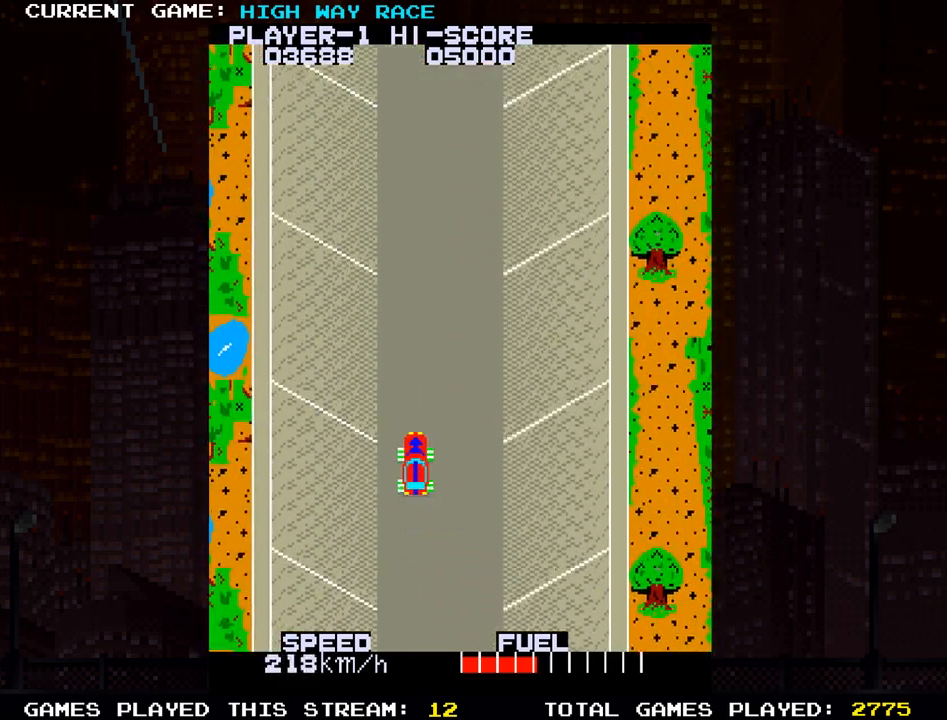
{"buttons": [], "left_stick": "up", "events": [[133, "left_stick", "up"], [250, "SQUARE", "down"], [450, "SQUARE", "up"]]}
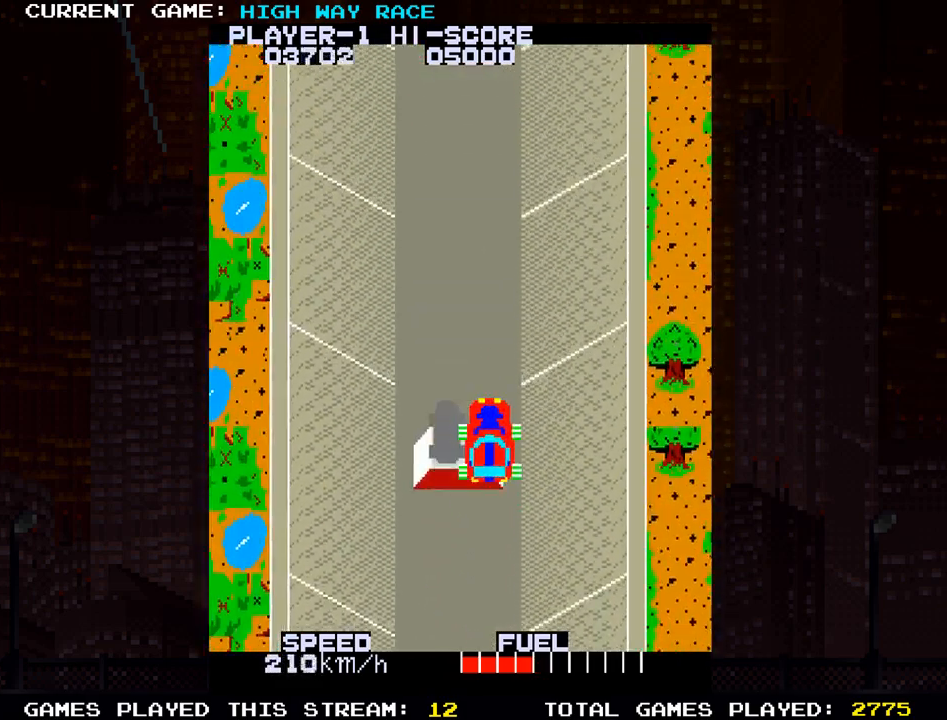
{"buttons": [], "left_stick": "up", "events": []}
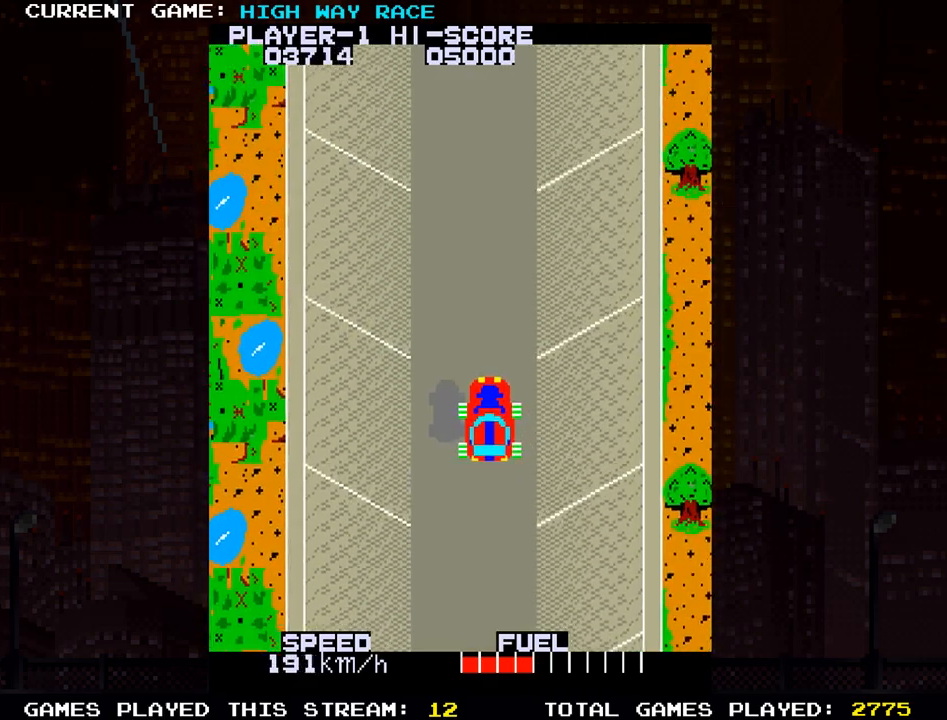
{"buttons": [], "left_stick": "up", "events": []}
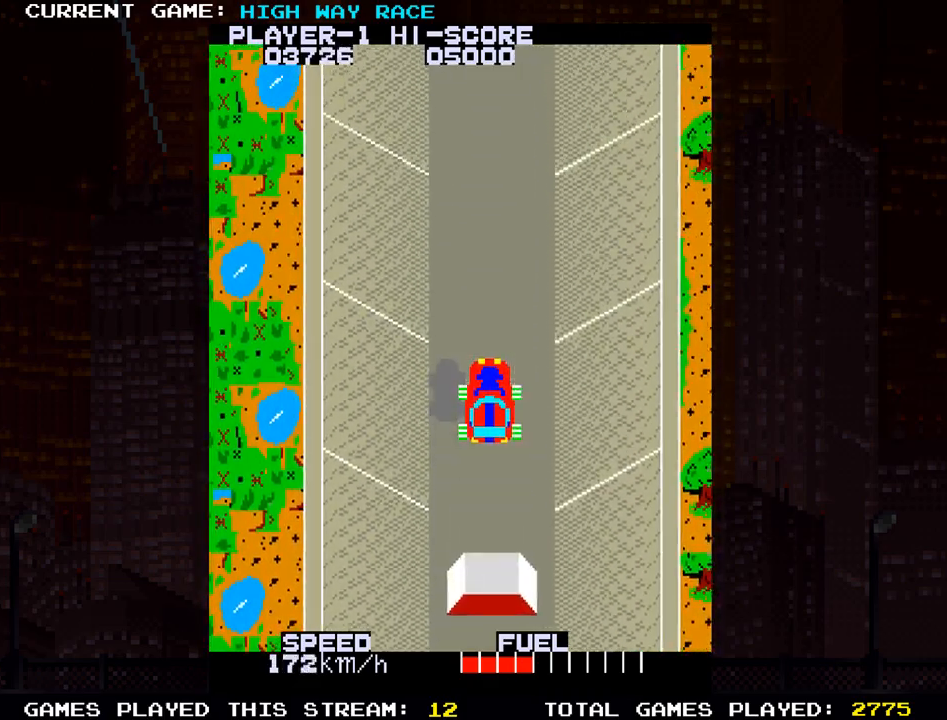
{"buttons": [], "left_stick": "up", "events": []}
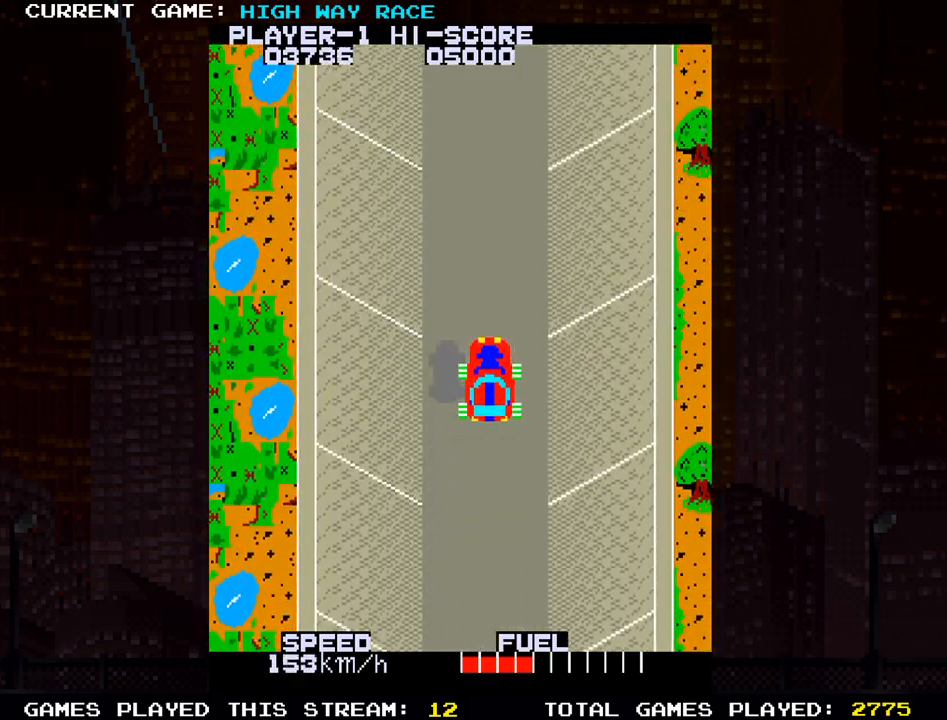
{"buttons": [], "left_stick": "up", "events": []}
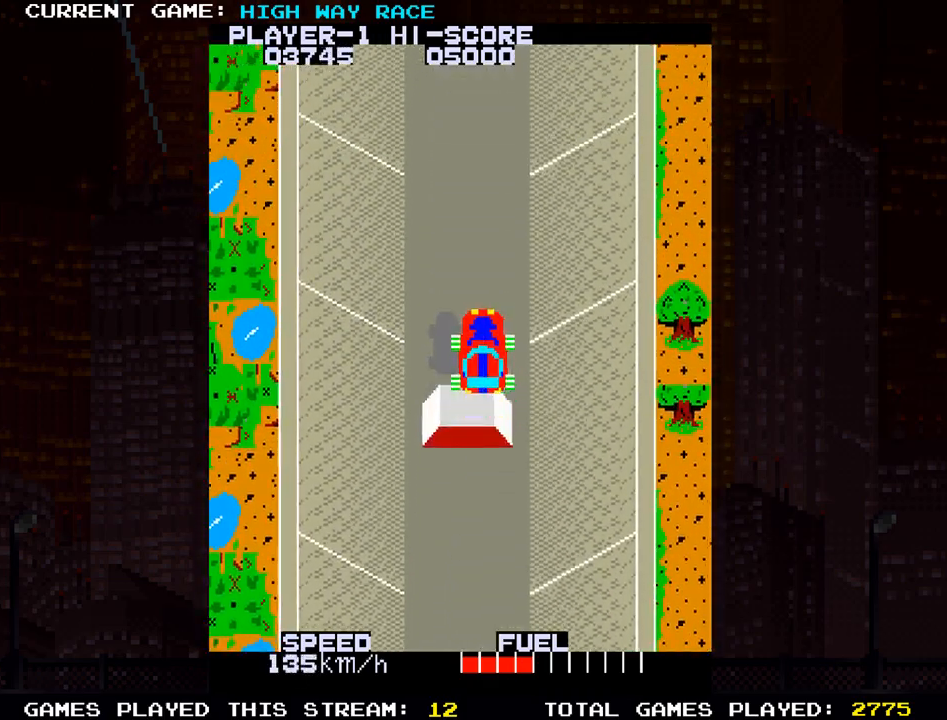
{"buttons": [], "left_stick": "up-left", "events": [[467, "left_stick", "up-left"]]}
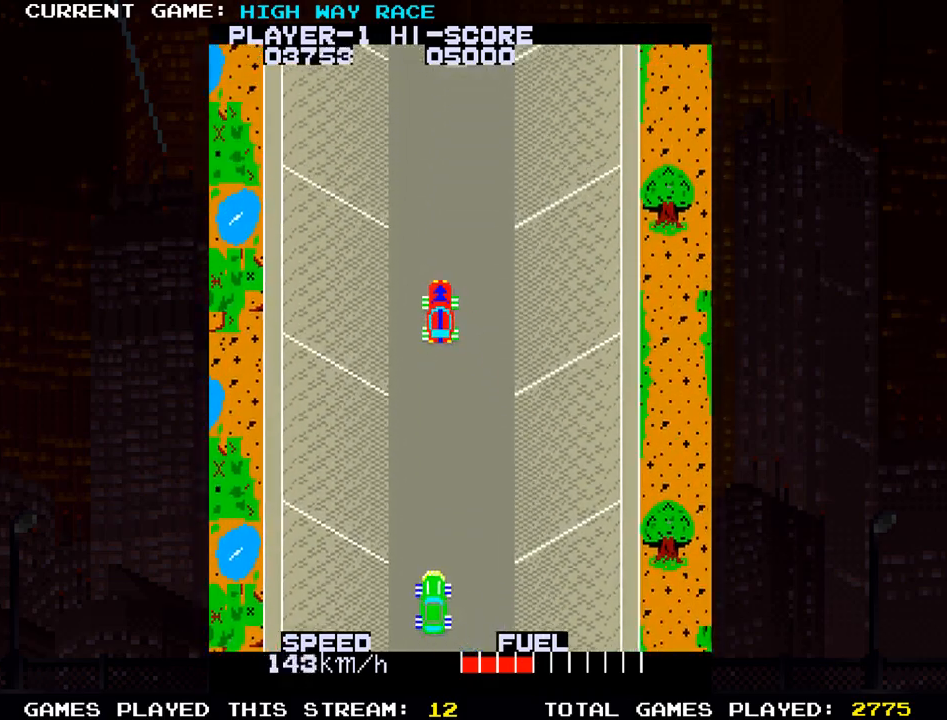
{"buttons": [], "left_stick": "up-left", "events": []}
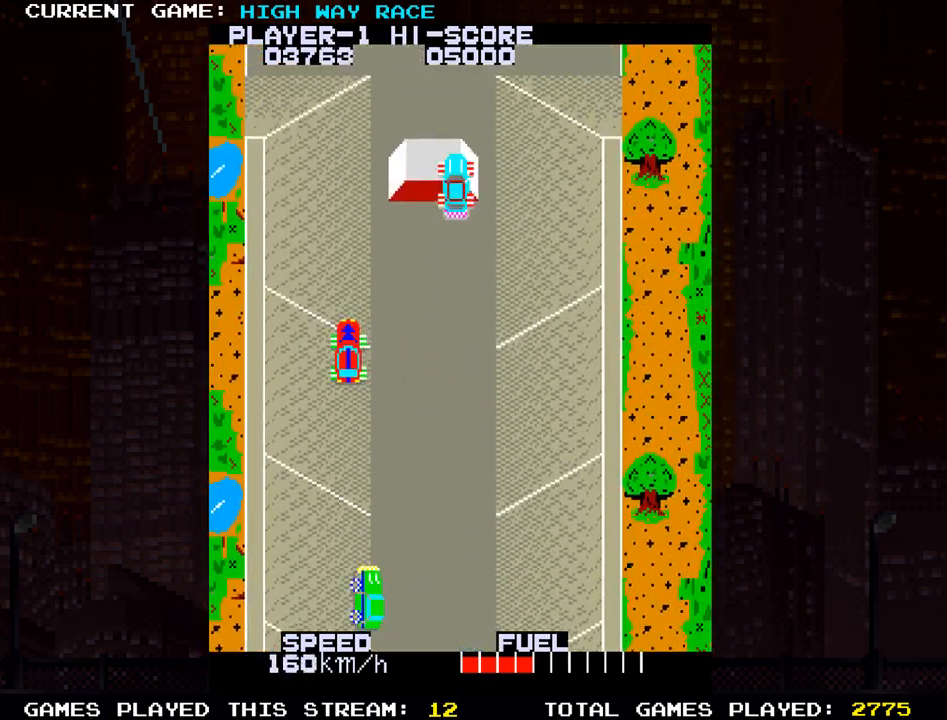
{"buttons": [], "left_stick": "up", "events": [[217, "left_stick", "up"], [333, "left_stick", "up-right"], [433, "left_stick", "up"]]}
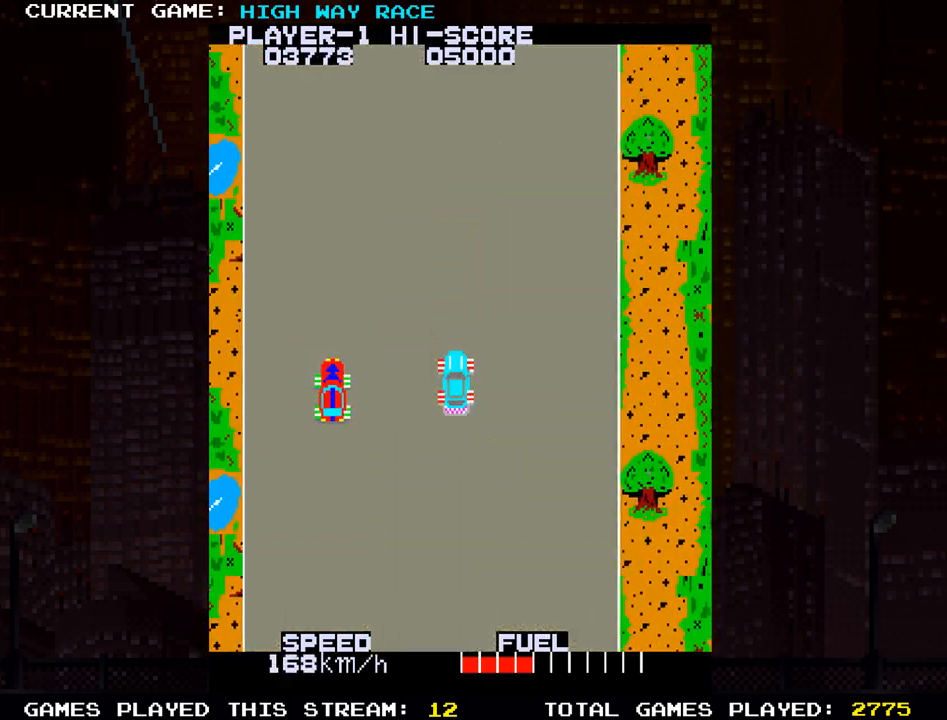
{"buttons": [], "left_stick": "up-right", "events": [[117, "left_stick", "up-right"]]}
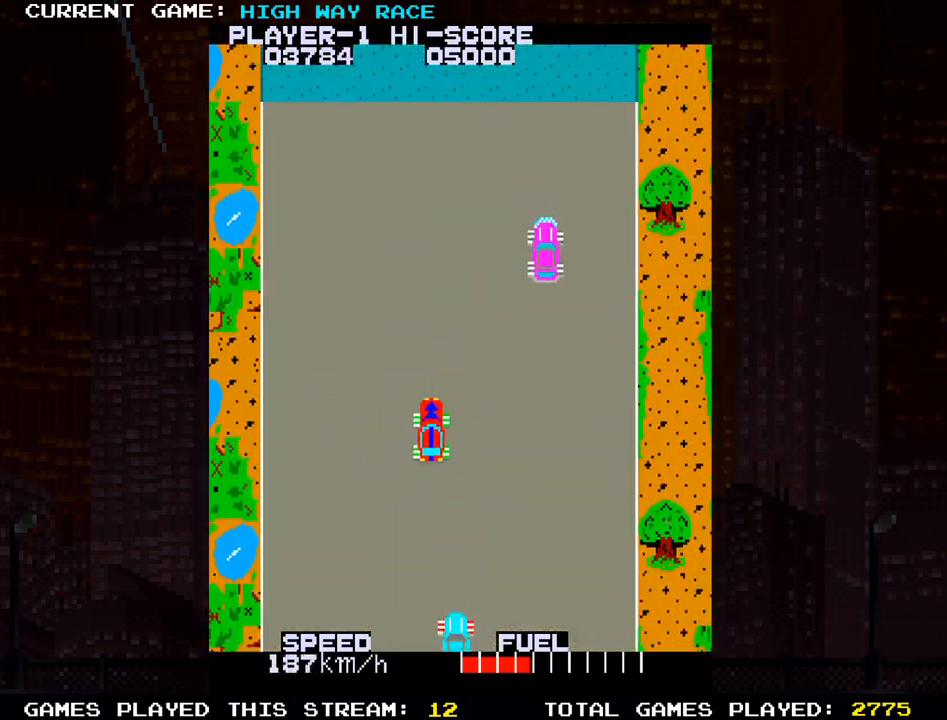
{"buttons": [], "left_stick": "up", "events": [[83, "left_stick", "up"], [317, "SQUARE", "down"], [400, "SQUARE", "up"]]}
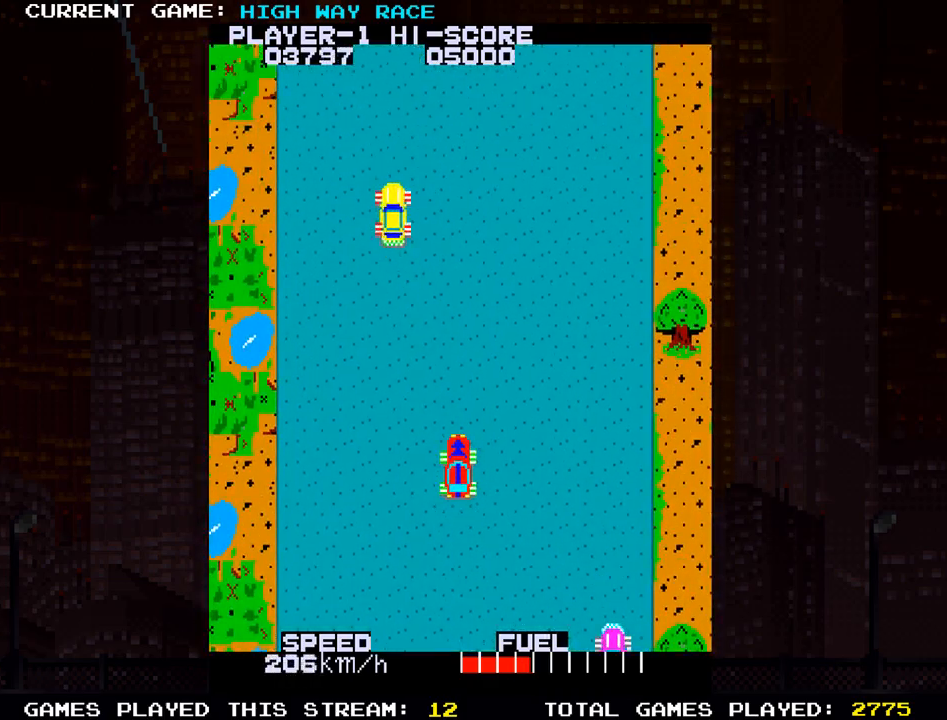
{"buttons": [], "left_stick": "up", "events": [[133, "left_stick", "up-right"], [300, "left_stick", "up"]]}
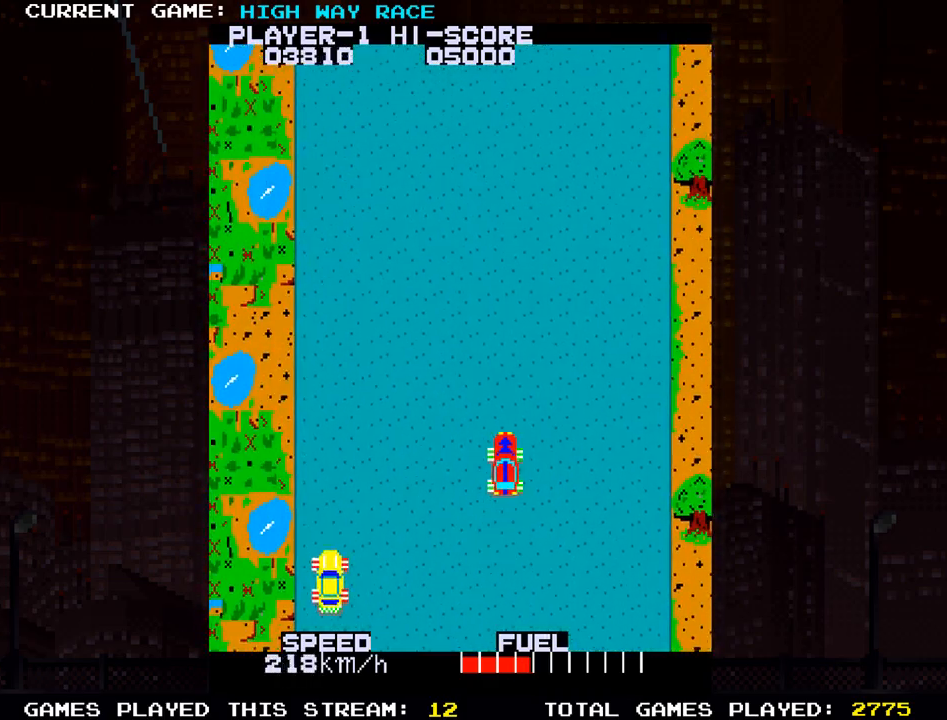
{"buttons": ["TRIANGLE"], "left_stick": "center", "events": [[100, "left_stick", "center"], [183, "left_stick", "down"], [300, "TRIANGLE", "down"], [300, "left_stick", "left"], [433, "left_stick", "center"]]}
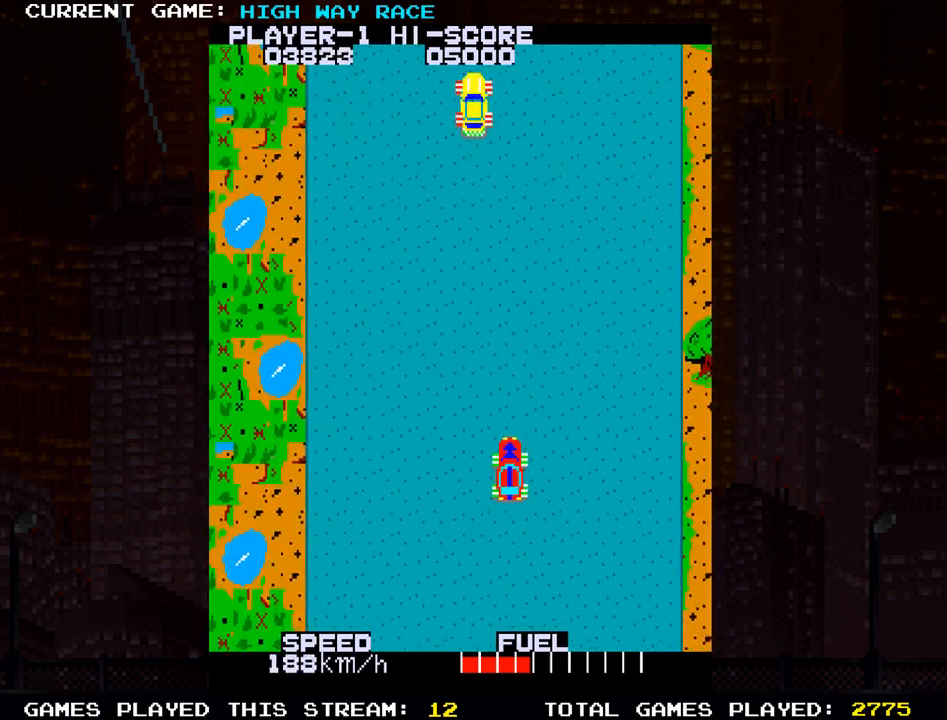
{"buttons": [], "left_stick": "up", "events": [[233, "TRIANGLE", "up"], [367, "left_stick", "up"]]}
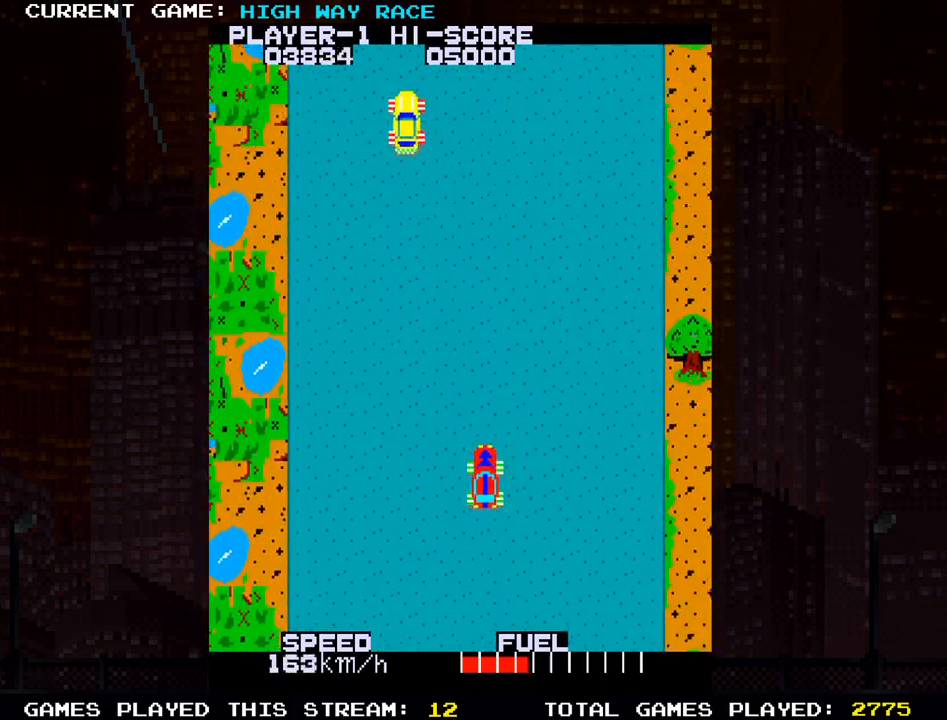
{"buttons": [], "left_stick": "center", "events": [[433, "left_stick", "center"]]}
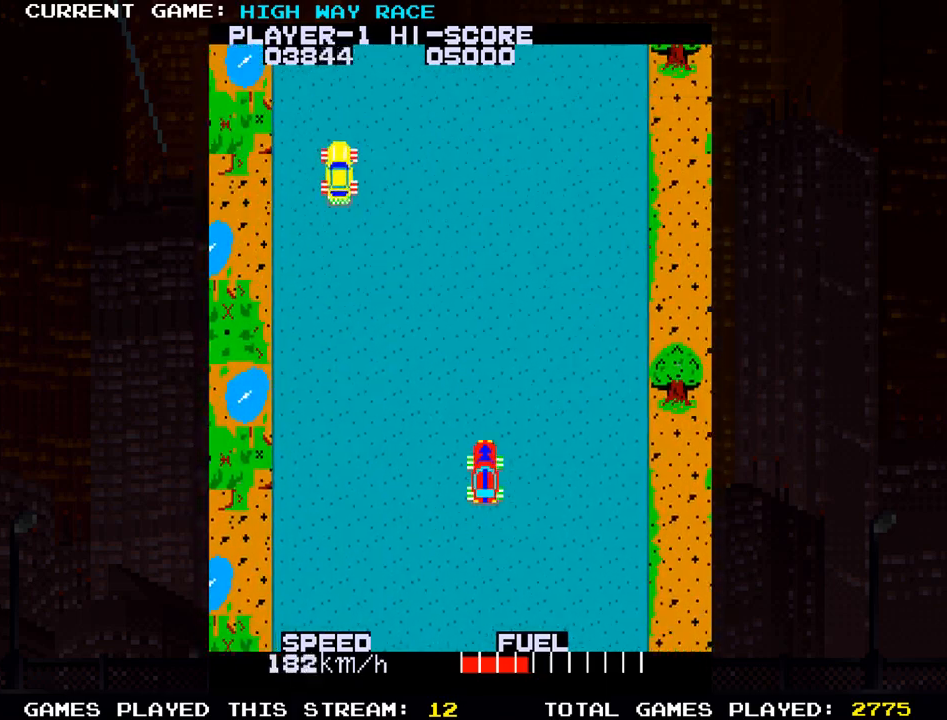
{"buttons": [], "left_stick": "up", "events": [[250, "left_stick", "up"]]}
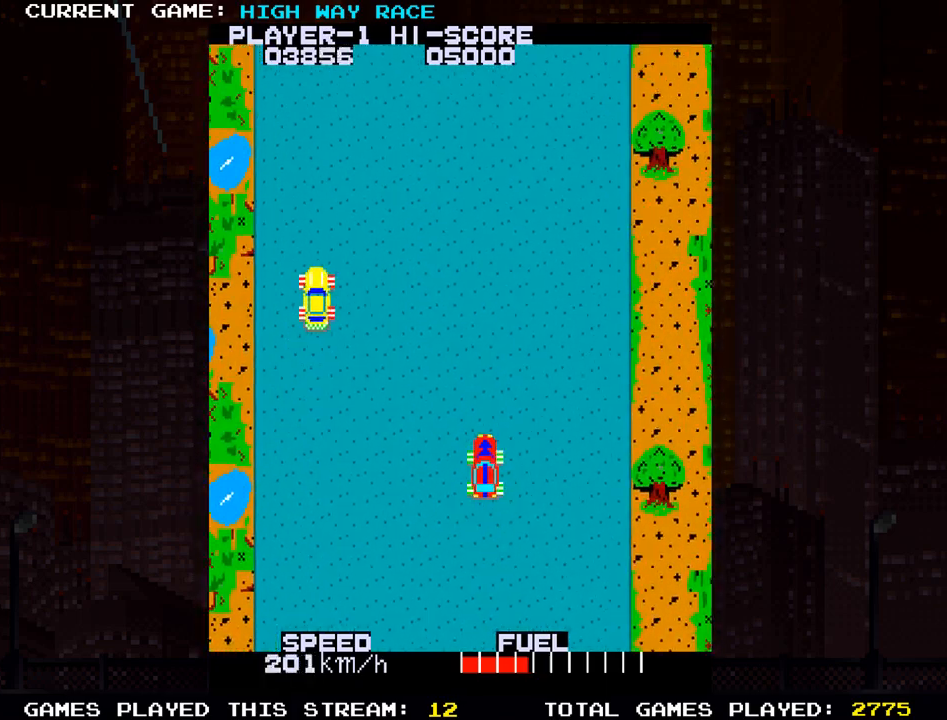
{"buttons": [], "left_stick": "center", "events": [[283, "left_stick", "center"]]}
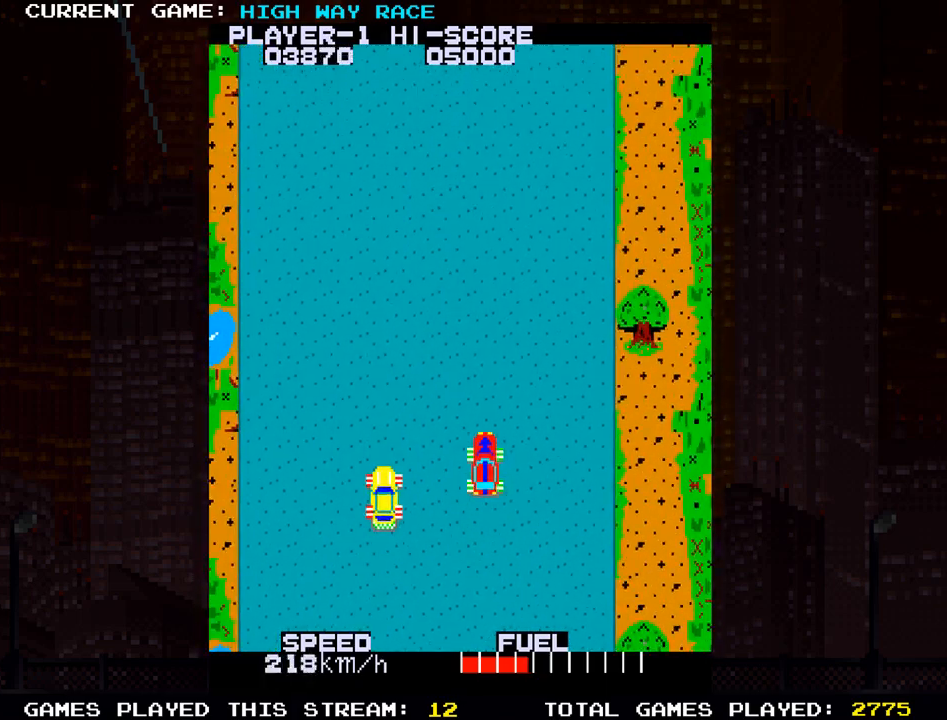
{"buttons": [], "left_stick": "center", "events": [[200, "left_stick", "left"], [450, "left_stick", "center"]]}
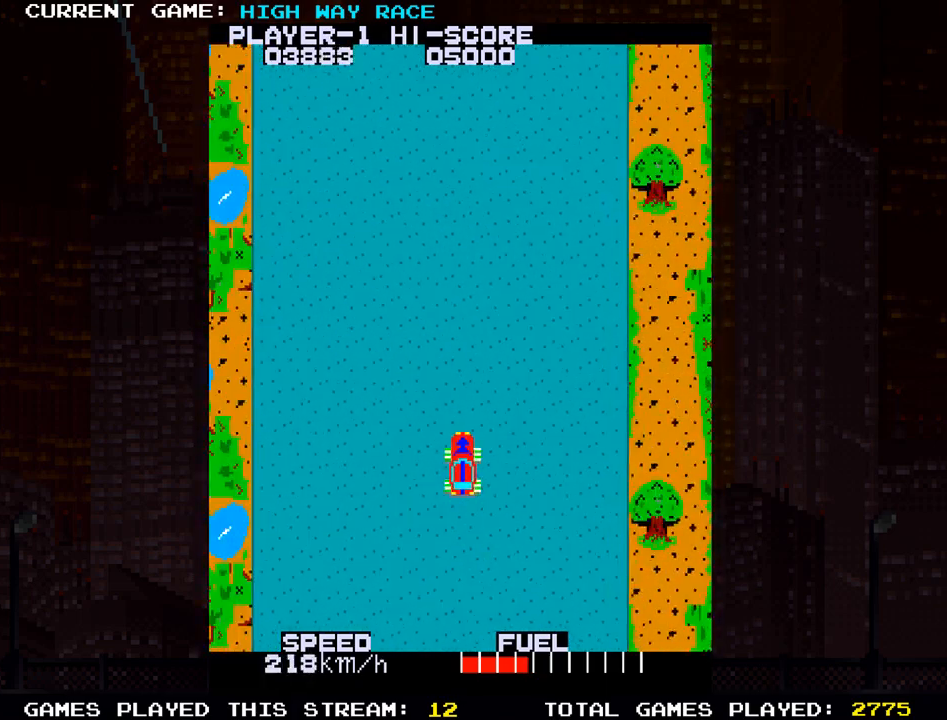
{"buttons": ["TRIANGLE"], "left_stick": "center", "events": [[250, "TRIANGLE", "down"]]}